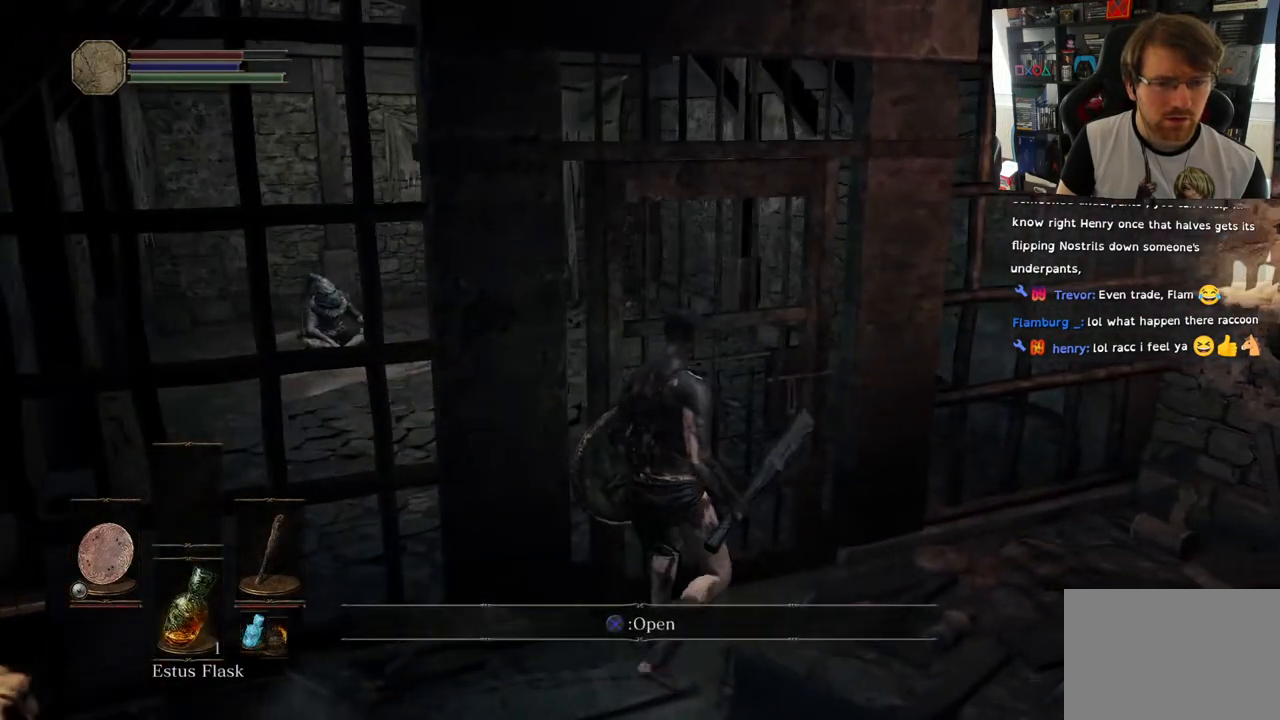
Gameplay with a controller (PlayStation layout); each line is a JSON object with the inputs held at the frame after it. "events" lists button and stick changes between this image and that frame as [ms after this image, input, new state], when the widget could be followed in between.
{"buttons": [], "left_stick": "center", "right_stick": "center", "events": []}
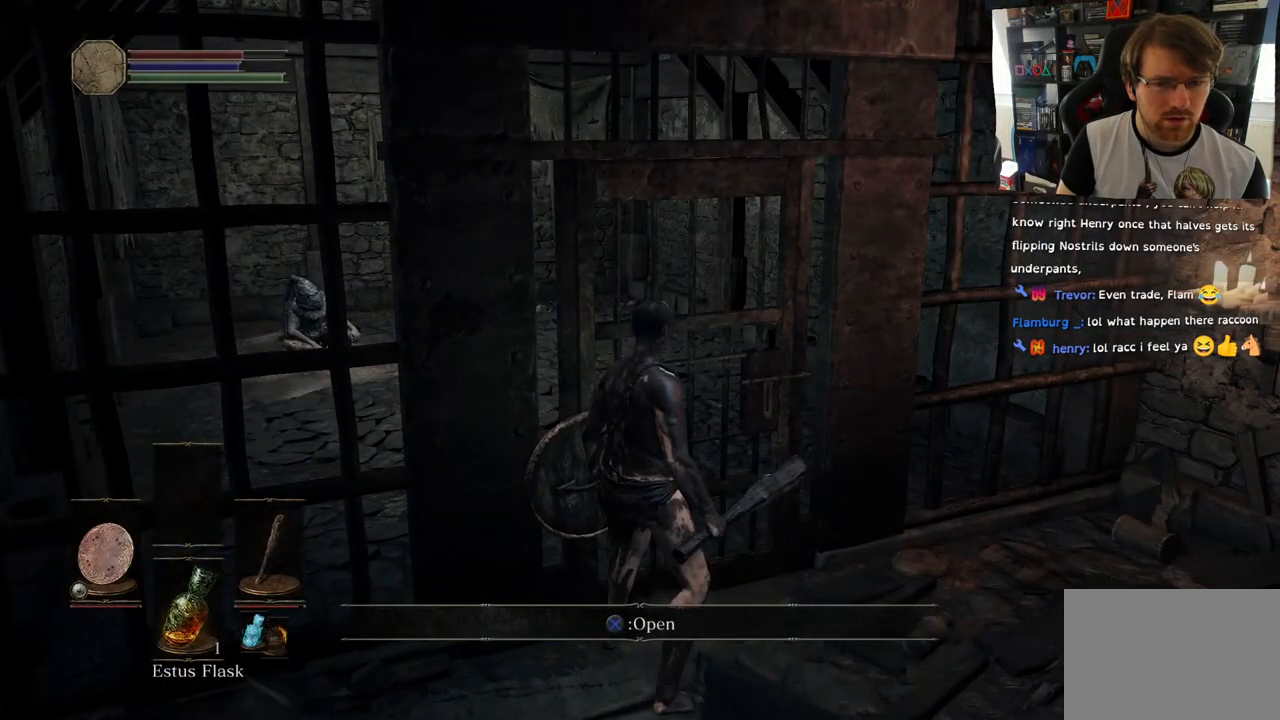
{"buttons": [], "left_stick": "center", "right_stick": "center", "events": []}
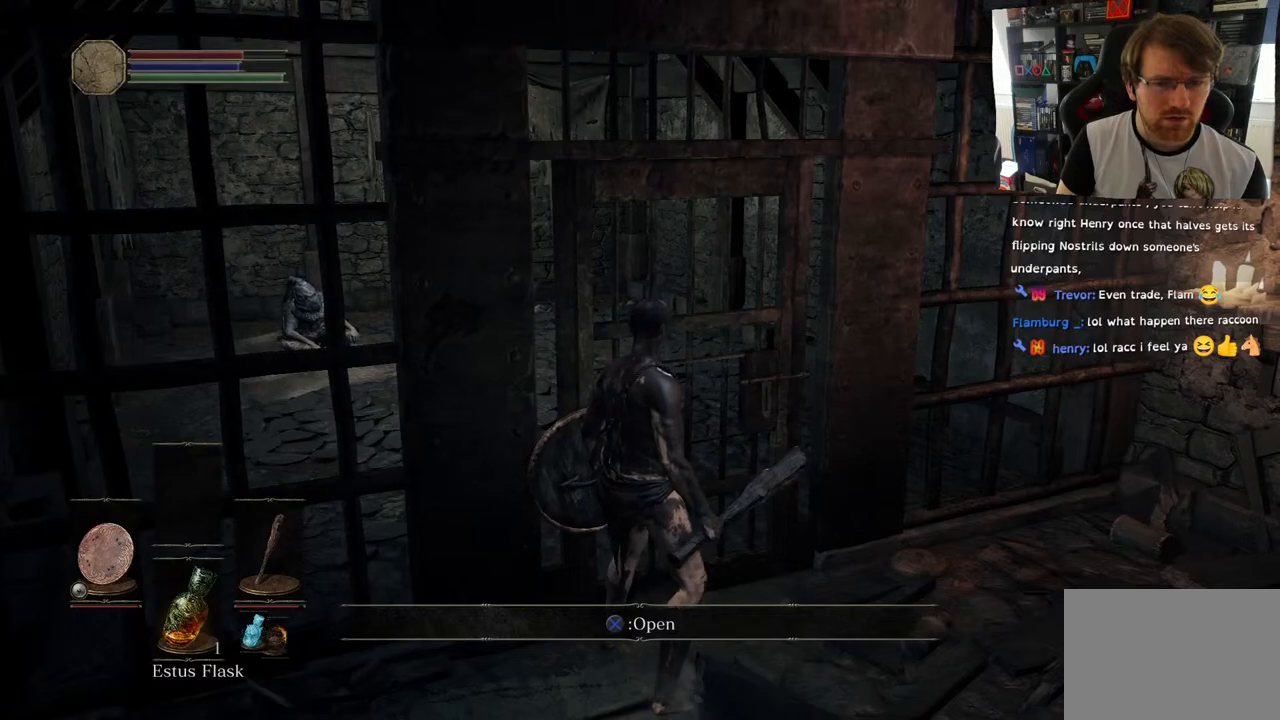
{"buttons": [], "left_stick": "up-right", "right_stick": "left", "events": [[33, "left_stick", "right"], [233, "right_stick", "left"], [450, "left_stick", "up-right"]]}
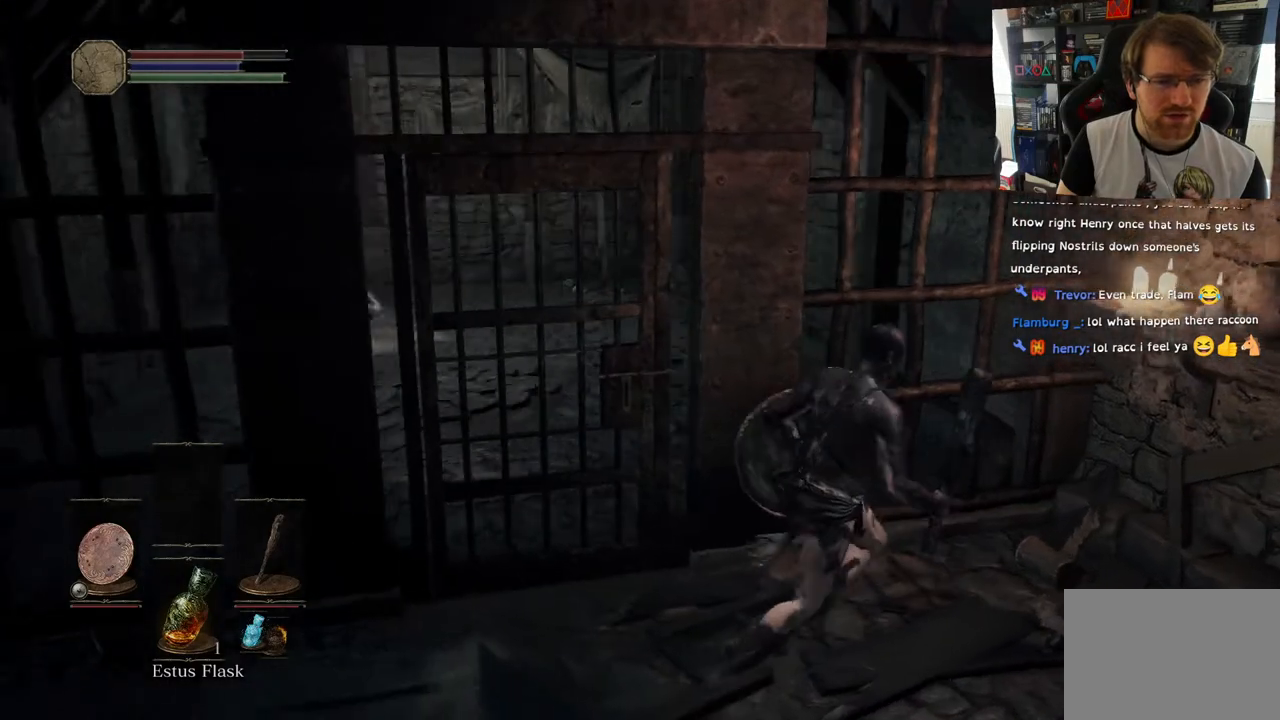
{"buttons": [], "left_stick": "up-right", "right_stick": "left", "events": [[300, "left_stick", "up"], [433, "left_stick", "up-right"]]}
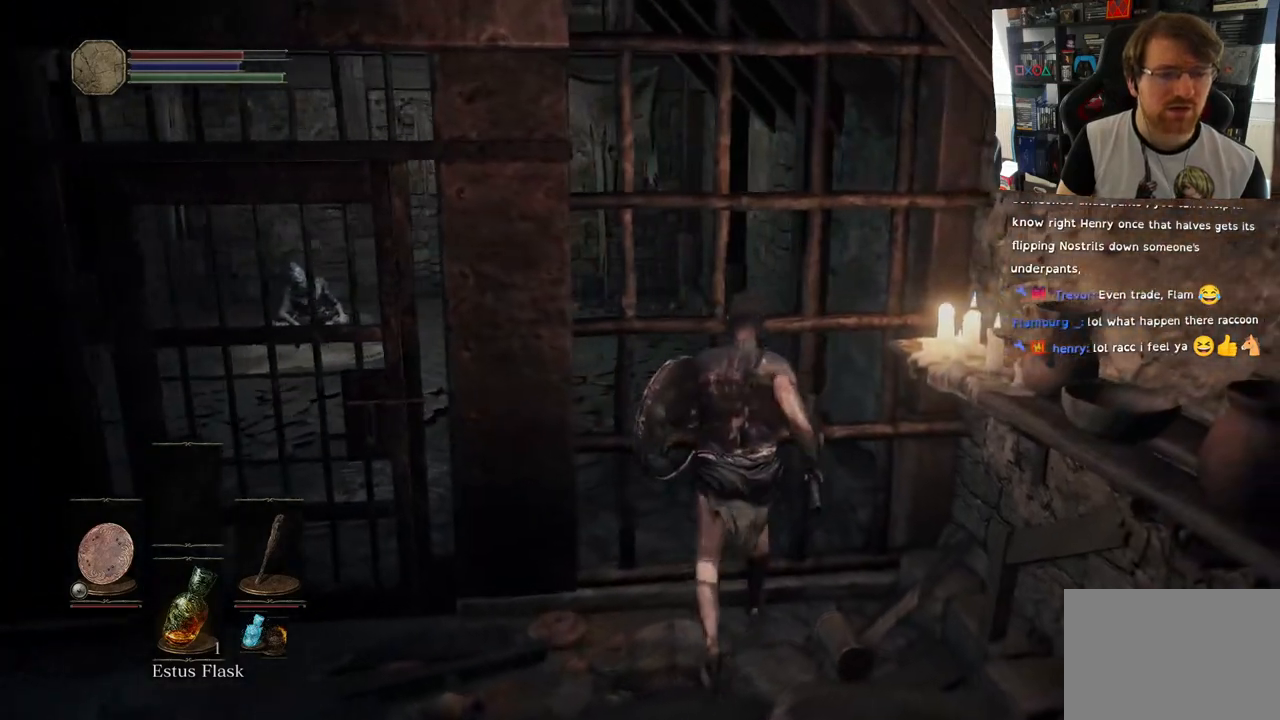
{"buttons": [], "left_stick": "center", "right_stick": "center", "events": [[133, "left_stick", "center"], [500, "right_stick", "center"]]}
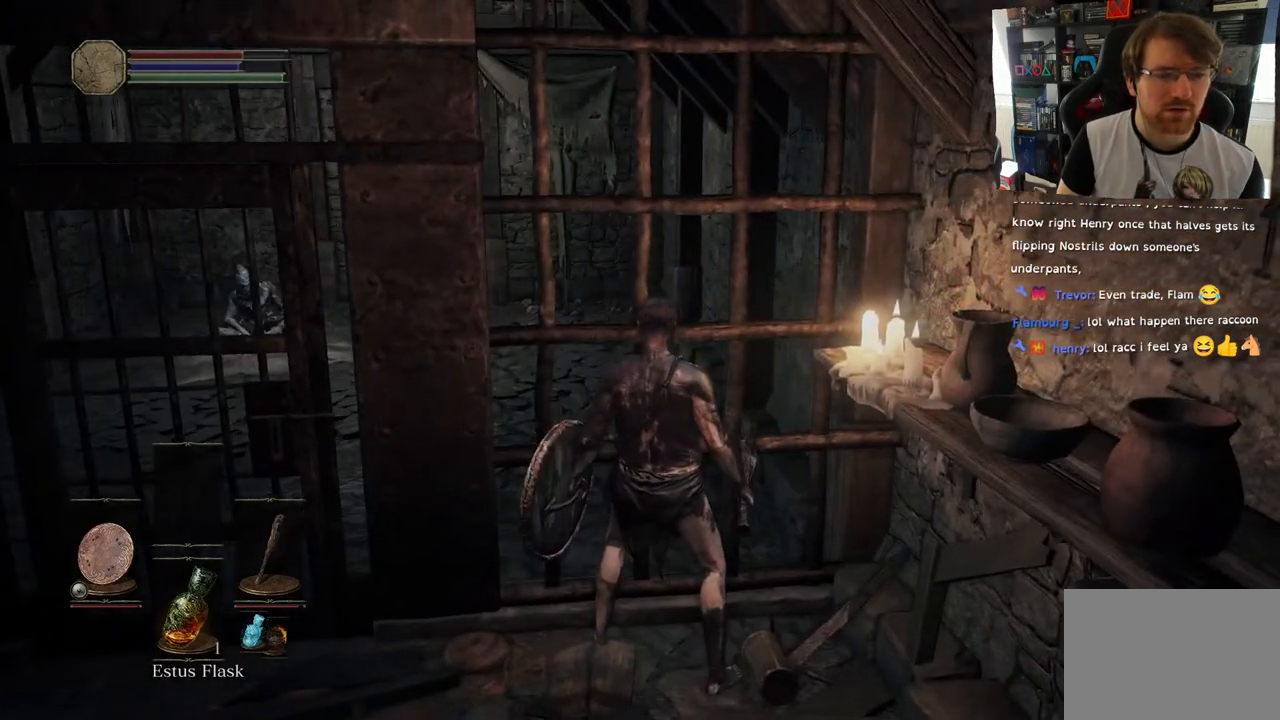
{"buttons": [], "left_stick": "center", "right_stick": "center", "events": []}
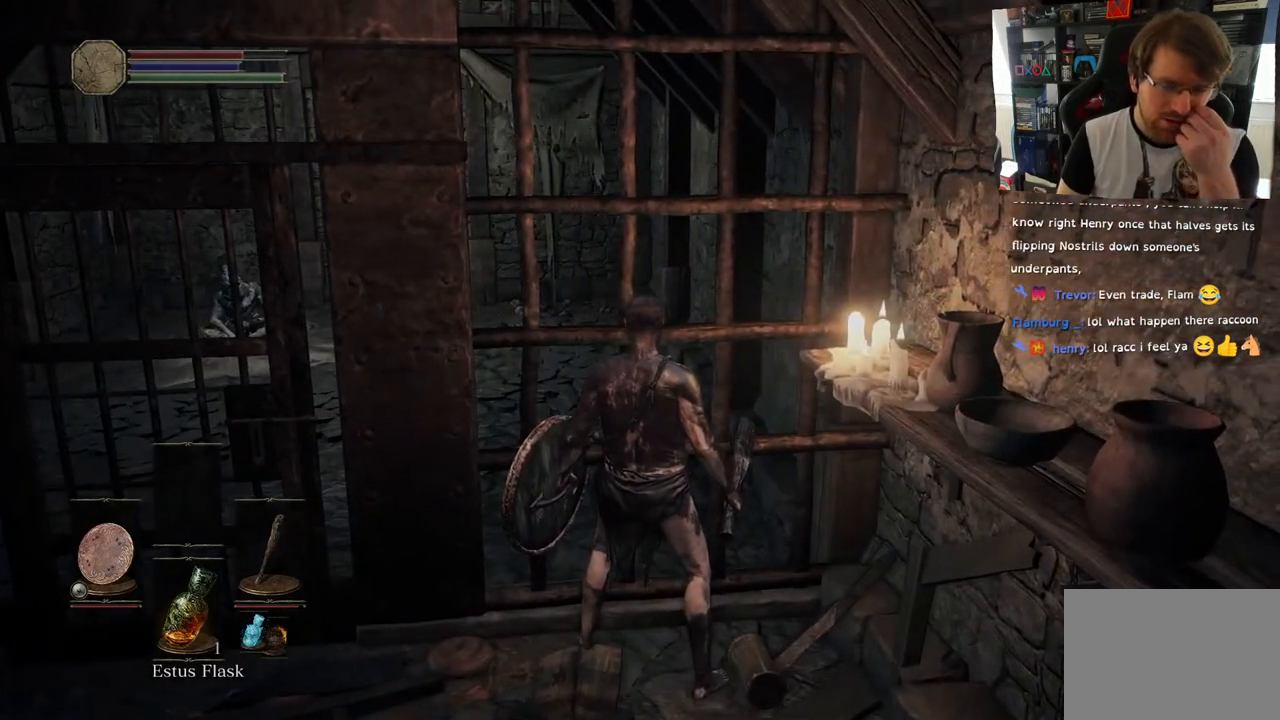
{"buttons": [], "left_stick": "left", "right_stick": "center", "events": [[450, "left_stick", "left"]]}
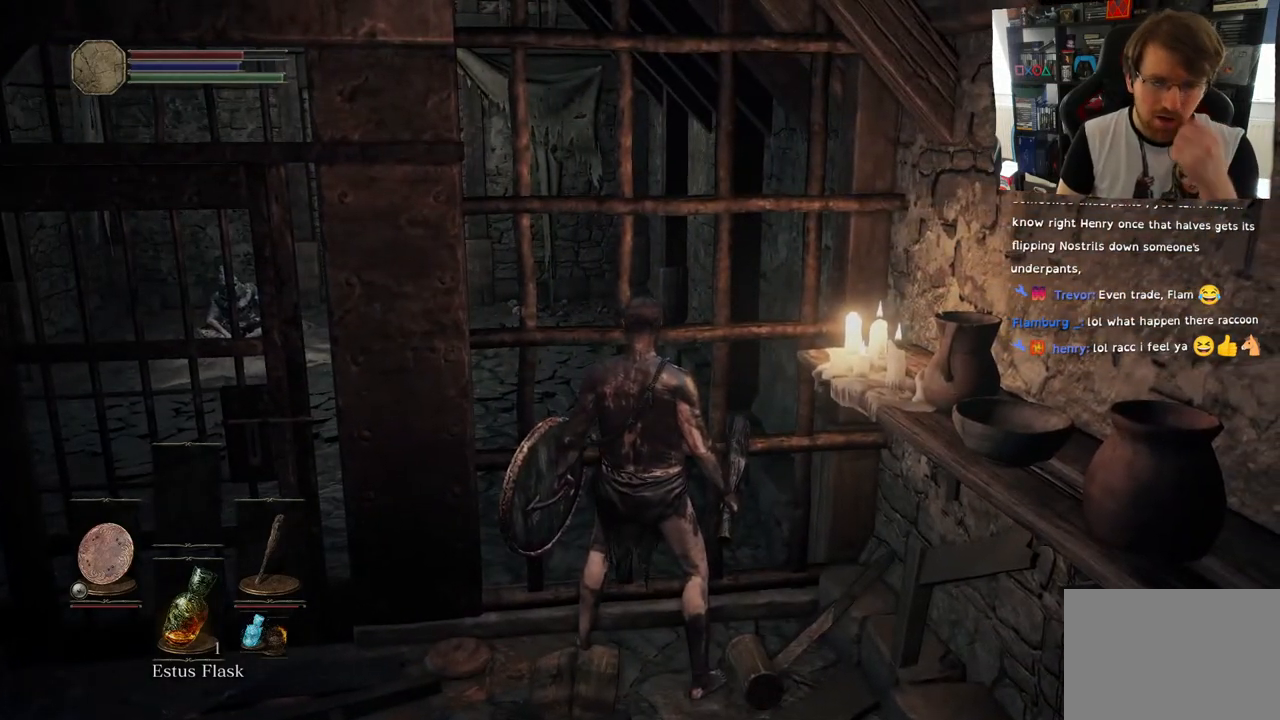
{"buttons": [], "left_stick": "up-left", "right_stick": "center", "events": [[450, "left_stick", "up-left"]]}
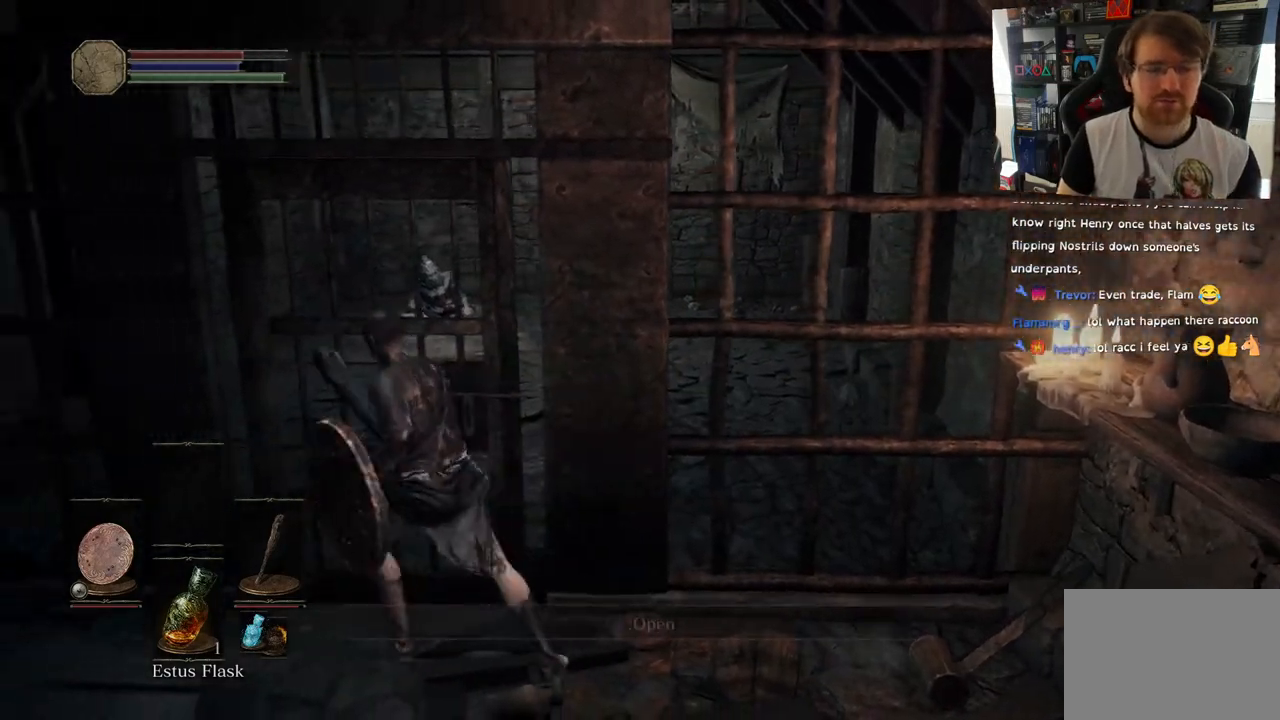
{"buttons": ["CROSS"], "left_stick": "center", "right_stick": "center", "events": [[233, "left_stick", "center"], [400, "CROSS", "down"]]}
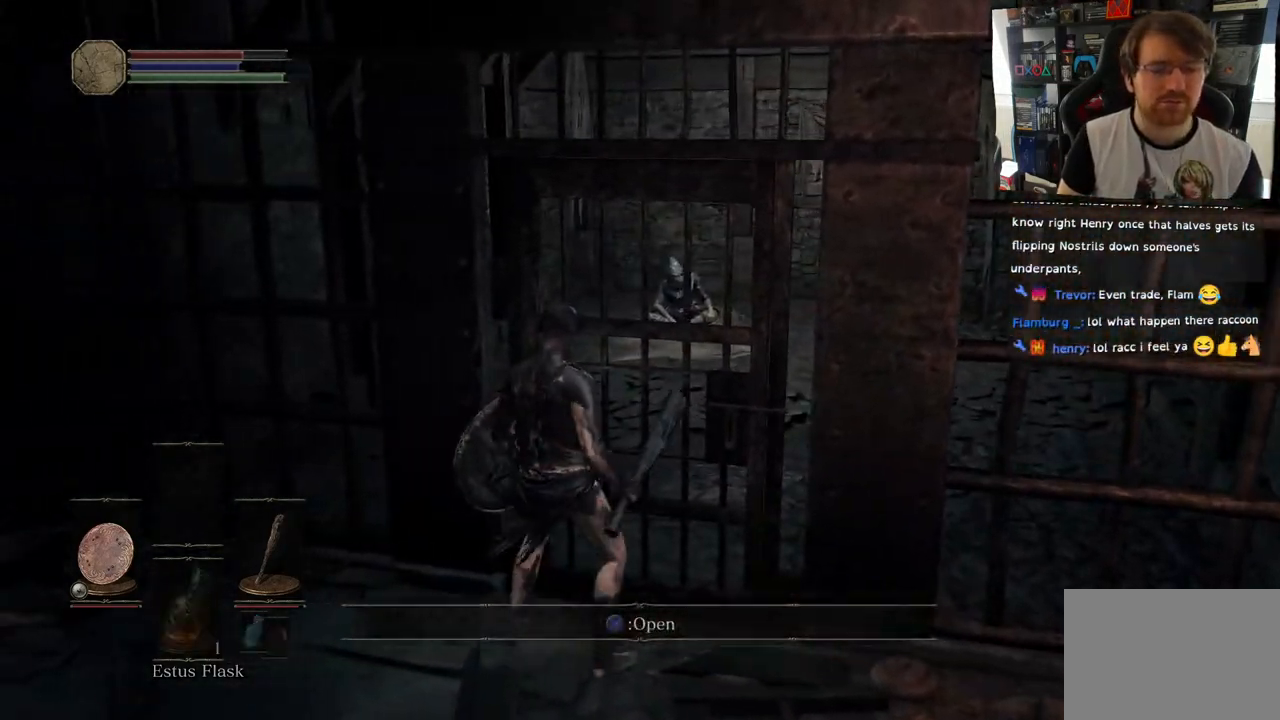
{"buttons": [], "left_stick": "left", "right_stick": "left", "events": [[17, "CROSS", "up"], [400, "right_stick", "left"], [433, "left_stick", "left"]]}
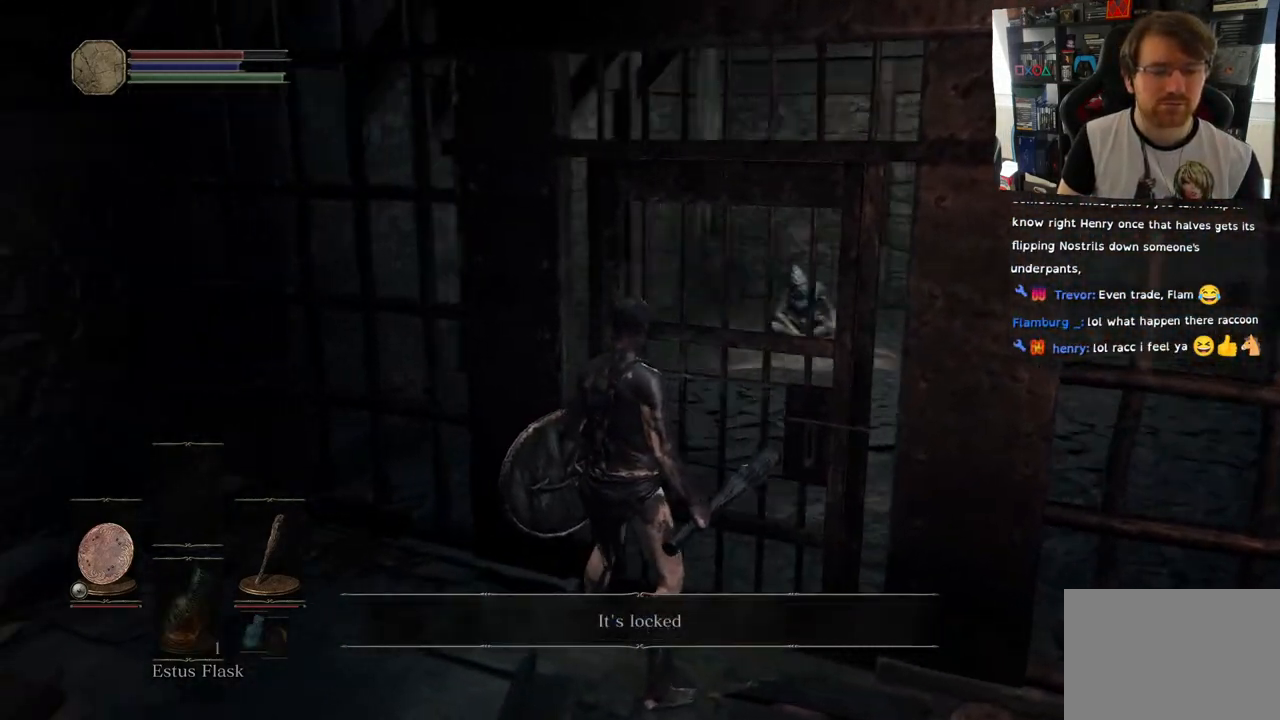
{"buttons": [], "left_stick": "up-left", "right_stick": "left", "events": [[350, "left_stick", "up-left"]]}
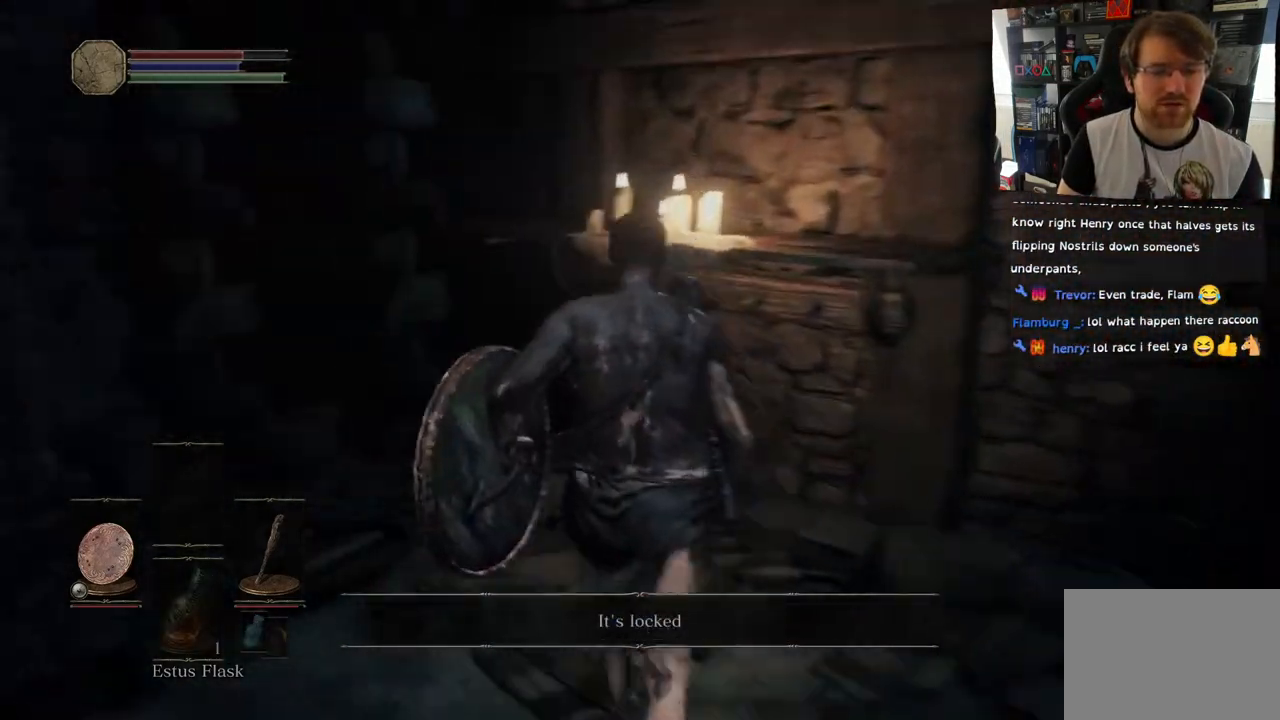
{"buttons": [], "left_stick": "up-left", "right_stick": "left", "events": []}
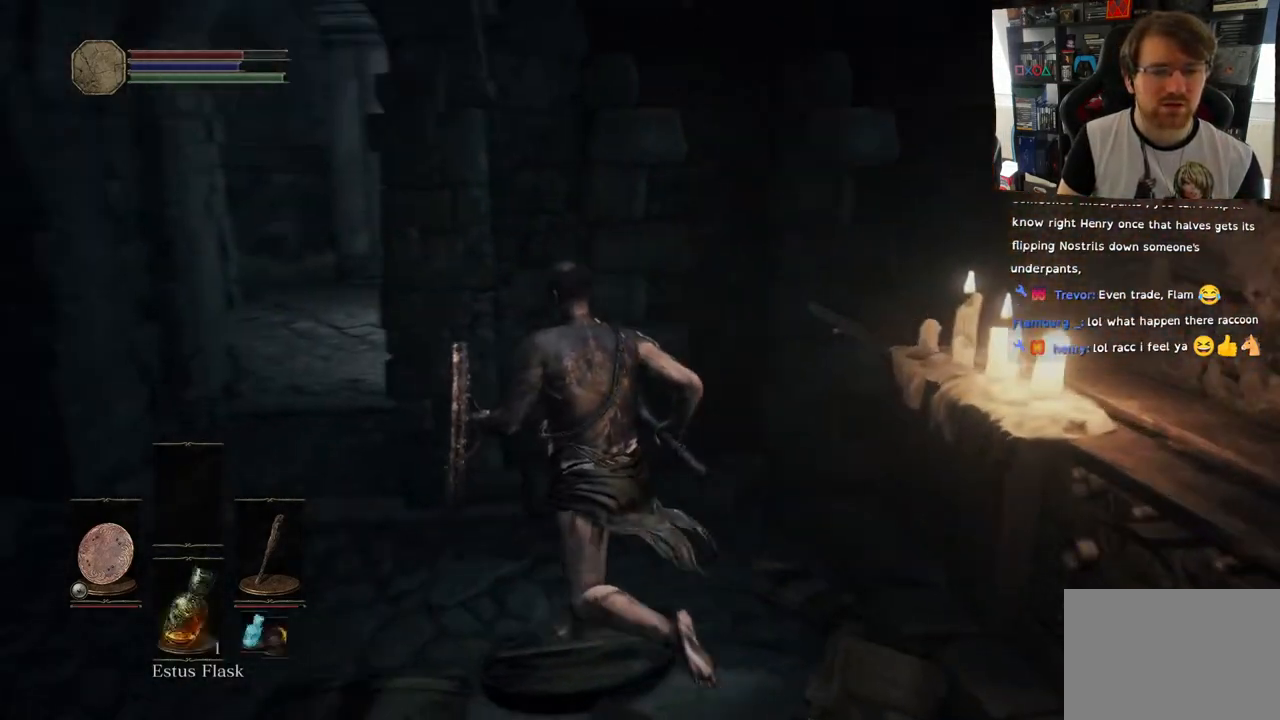
{"buttons": [], "left_stick": "up", "right_stick": "center", "events": [[183, "right_stick", "center"], [300, "left_stick", "up"]]}
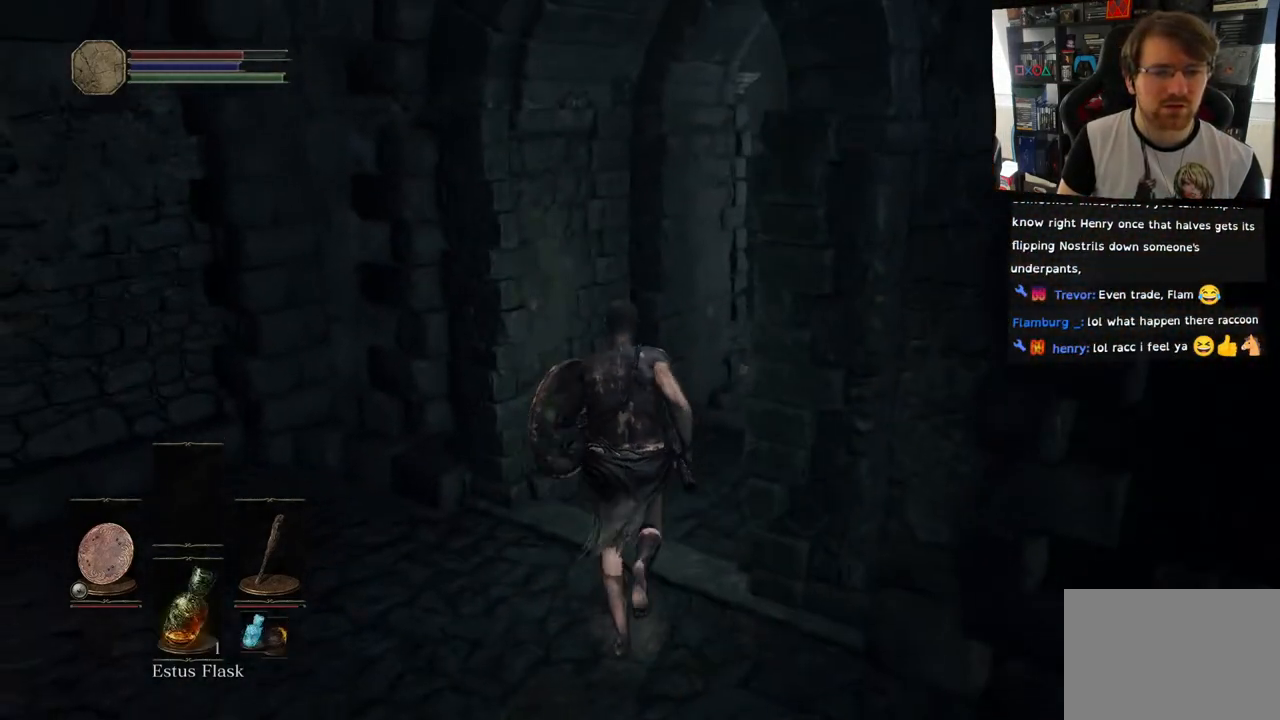
{"buttons": [], "left_stick": "up", "right_stick": "center", "events": []}
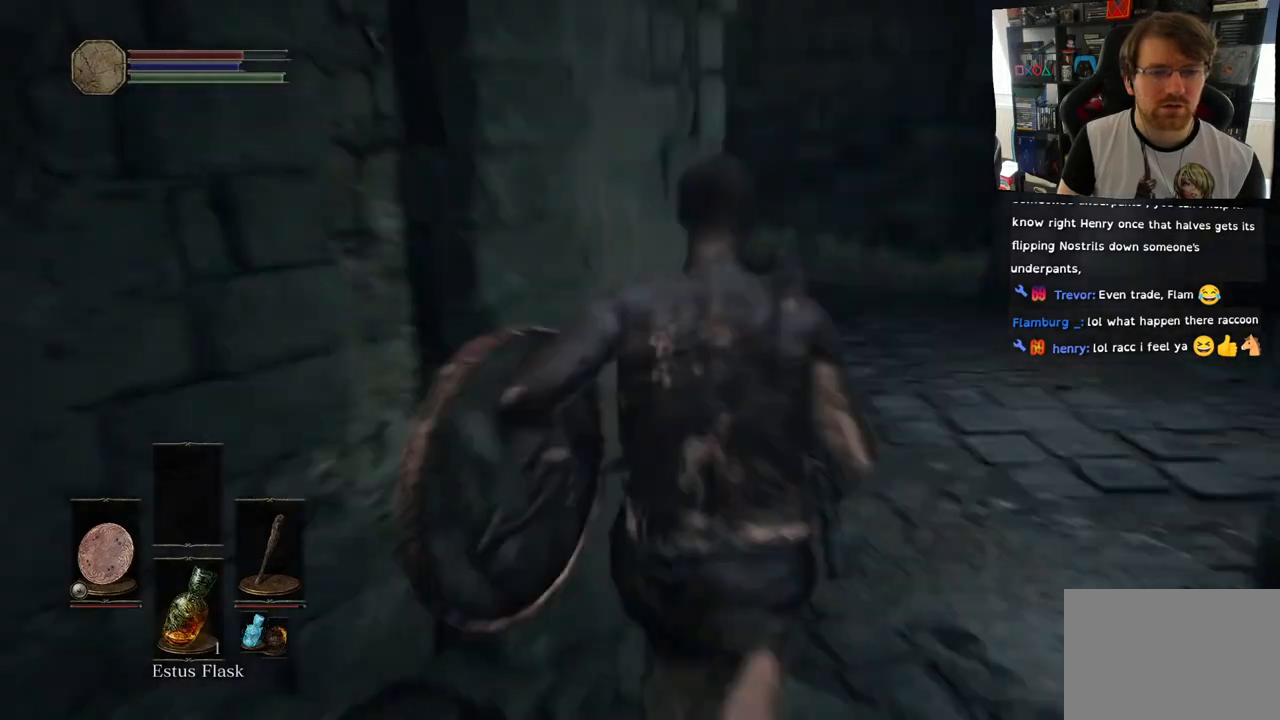
{"buttons": [], "left_stick": "up-right", "right_stick": "left", "events": [[17, "right_stick", "left"], [317, "left_stick", "up-right"]]}
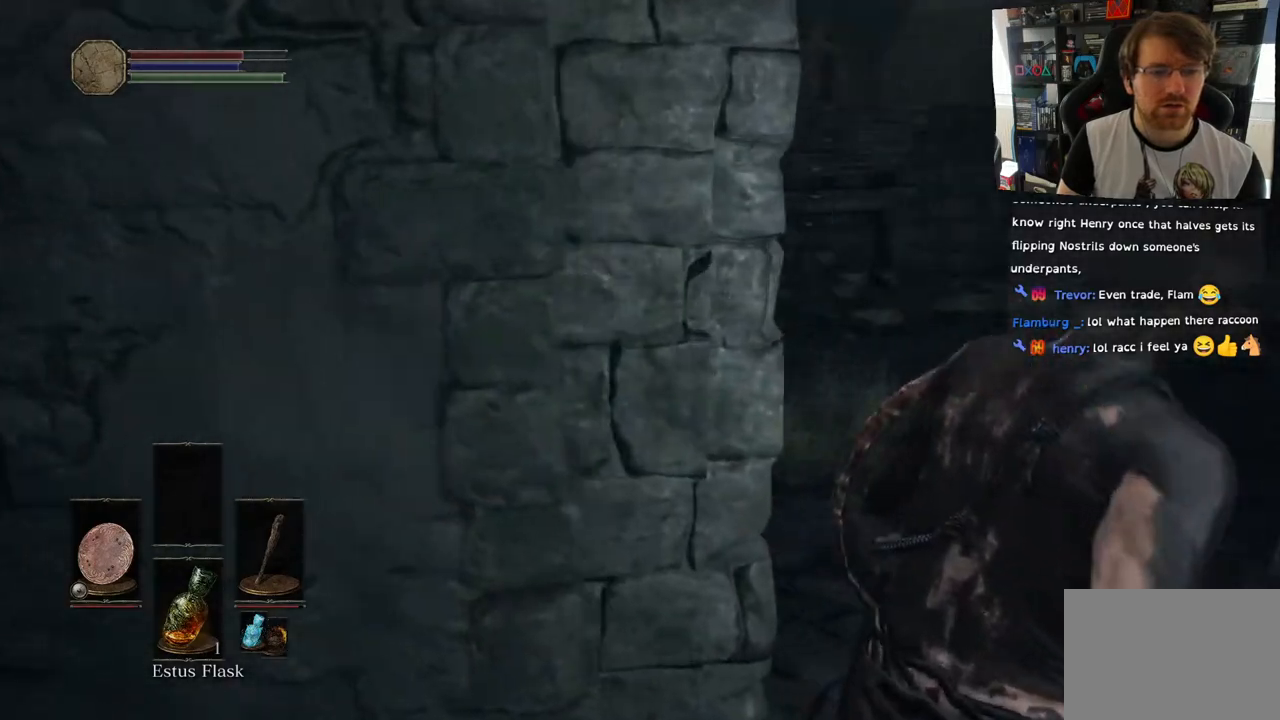
{"buttons": [], "left_stick": "up-right", "right_stick": "left", "events": []}
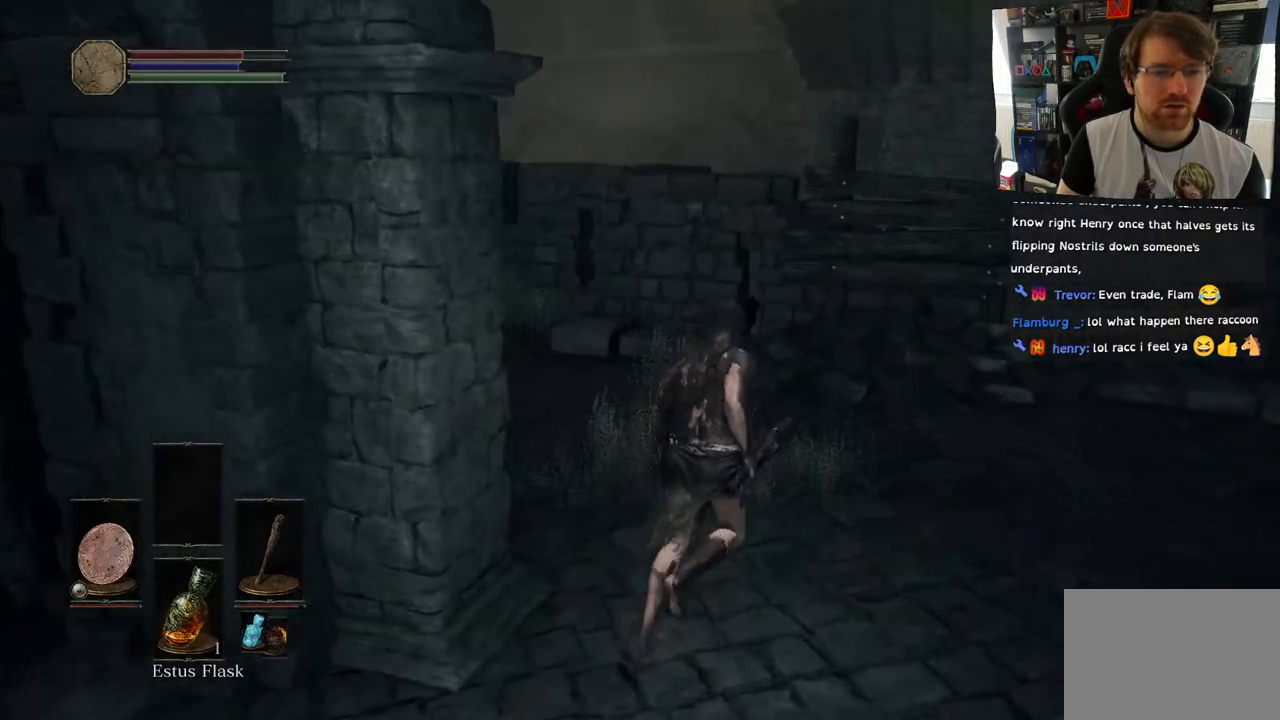
{"buttons": [], "left_stick": "down-left", "right_stick": "left", "events": [[333, "left_stick", "down-right"], [467, "left_stick", "down-left"]]}
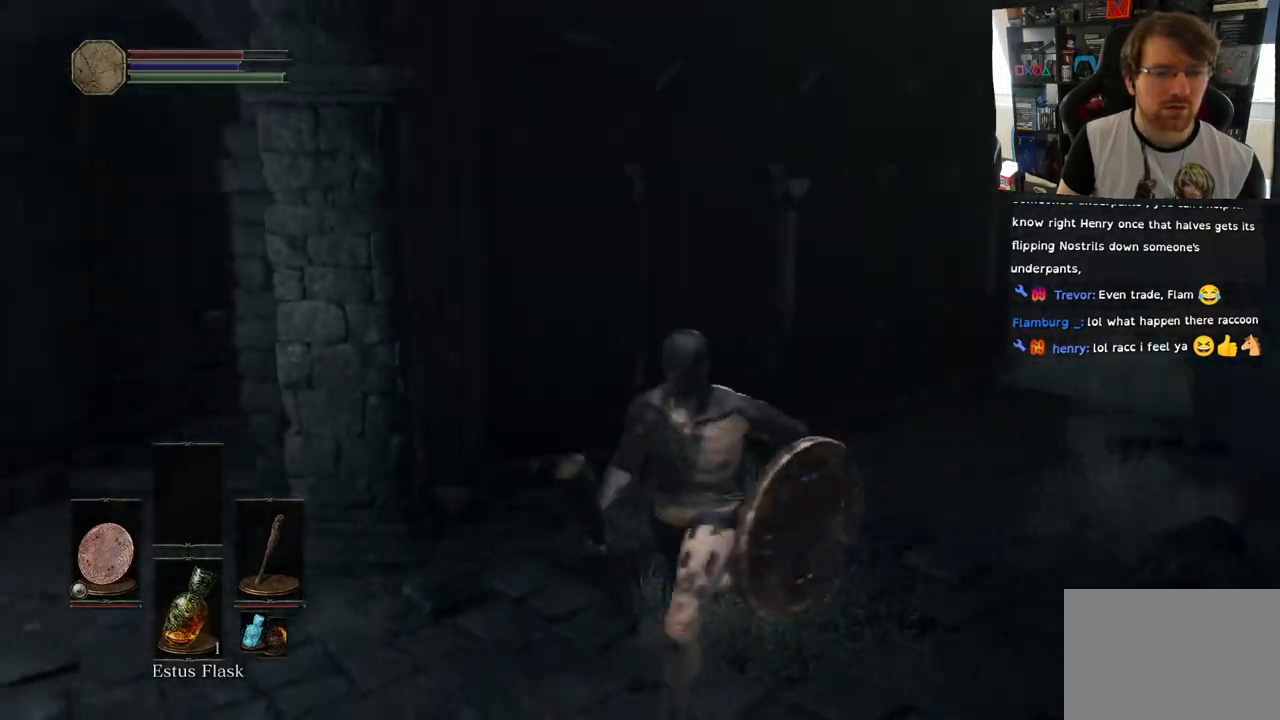
{"buttons": [], "left_stick": "up-left", "right_stick": "left", "events": [[50, "left_stick", "left"], [217, "left_stick", "up-left"]]}
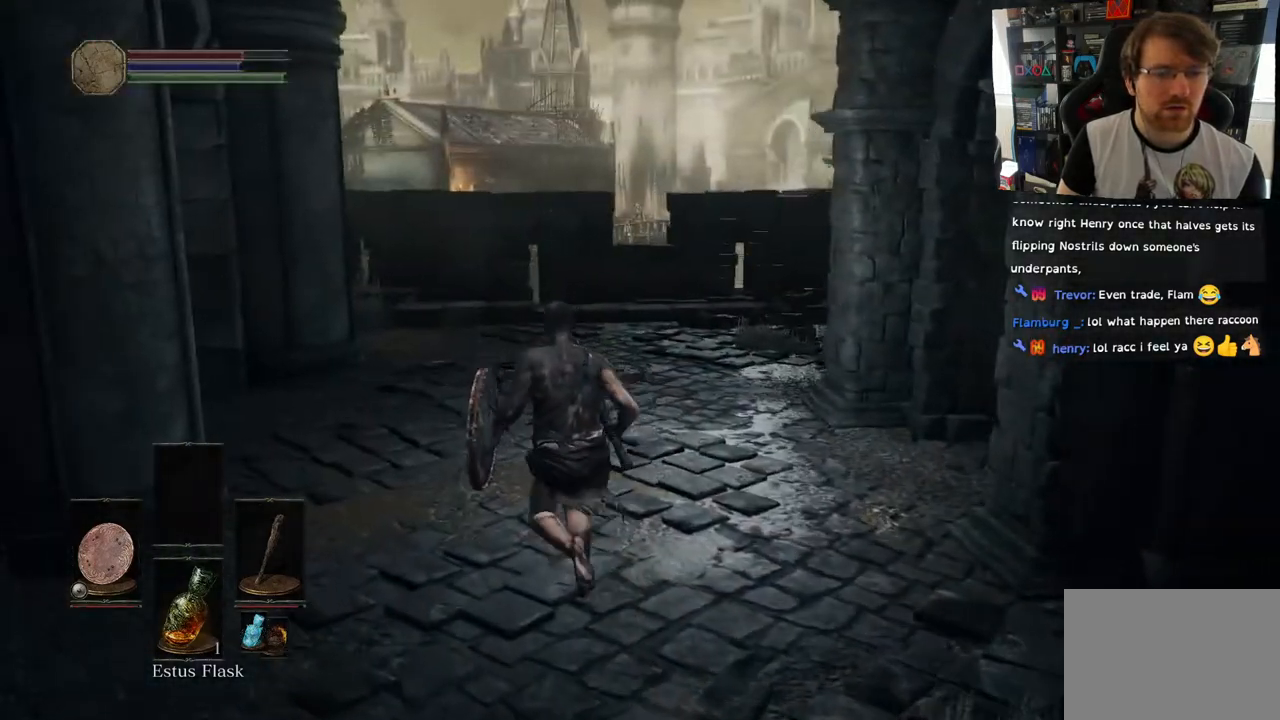
{"buttons": [], "left_stick": "up", "right_stick": "right", "events": [[167, "right_stick", "up-left"], [183, "left_stick", "up"], [317, "right_stick", "center"], [367, "right_stick", "right"]]}
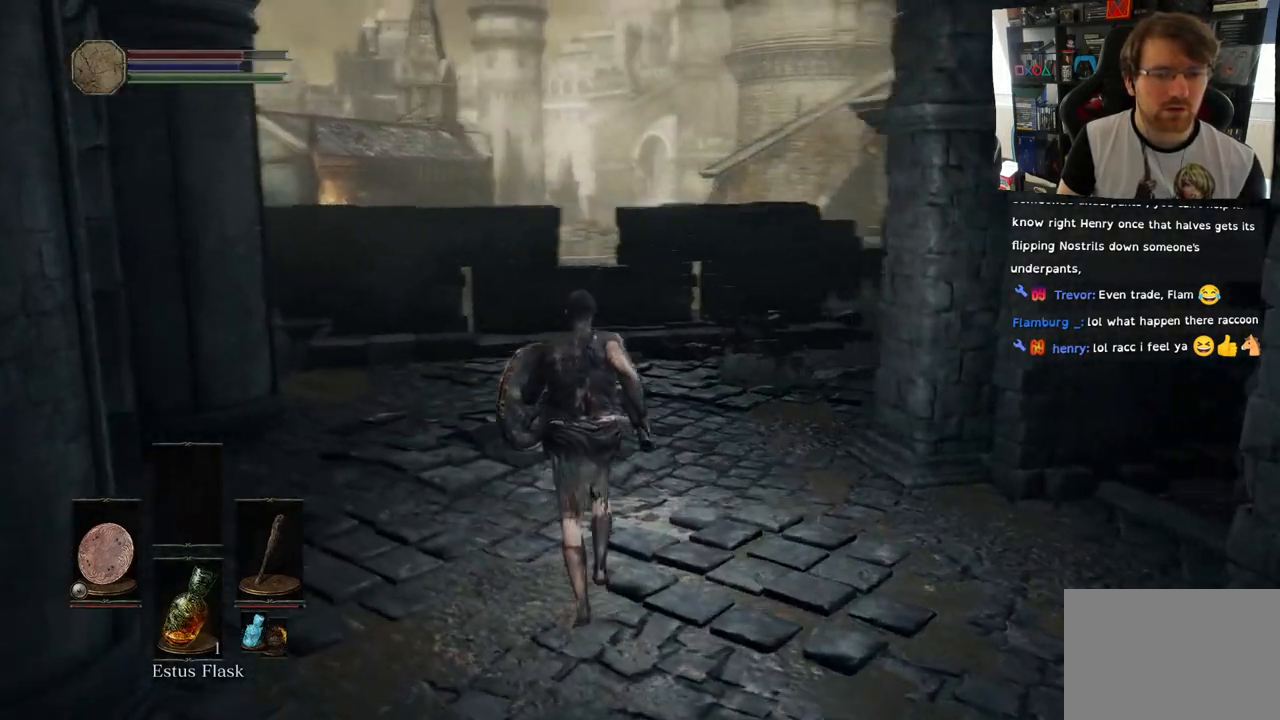
{"buttons": [], "left_stick": "up", "right_stick": "right", "events": []}
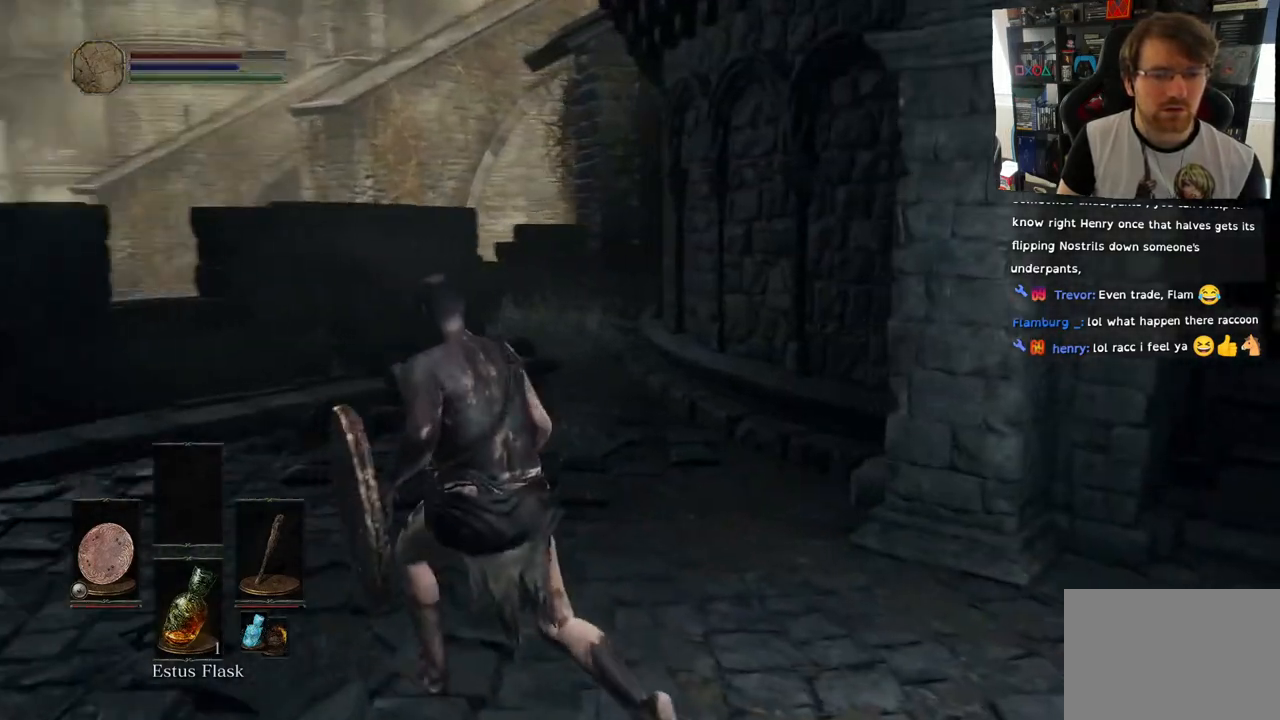
{"buttons": [], "left_stick": "center", "right_stick": "left", "events": [[117, "left_stick", "up-left"], [217, "right_stick", "left"], [483, "left_stick", "center"]]}
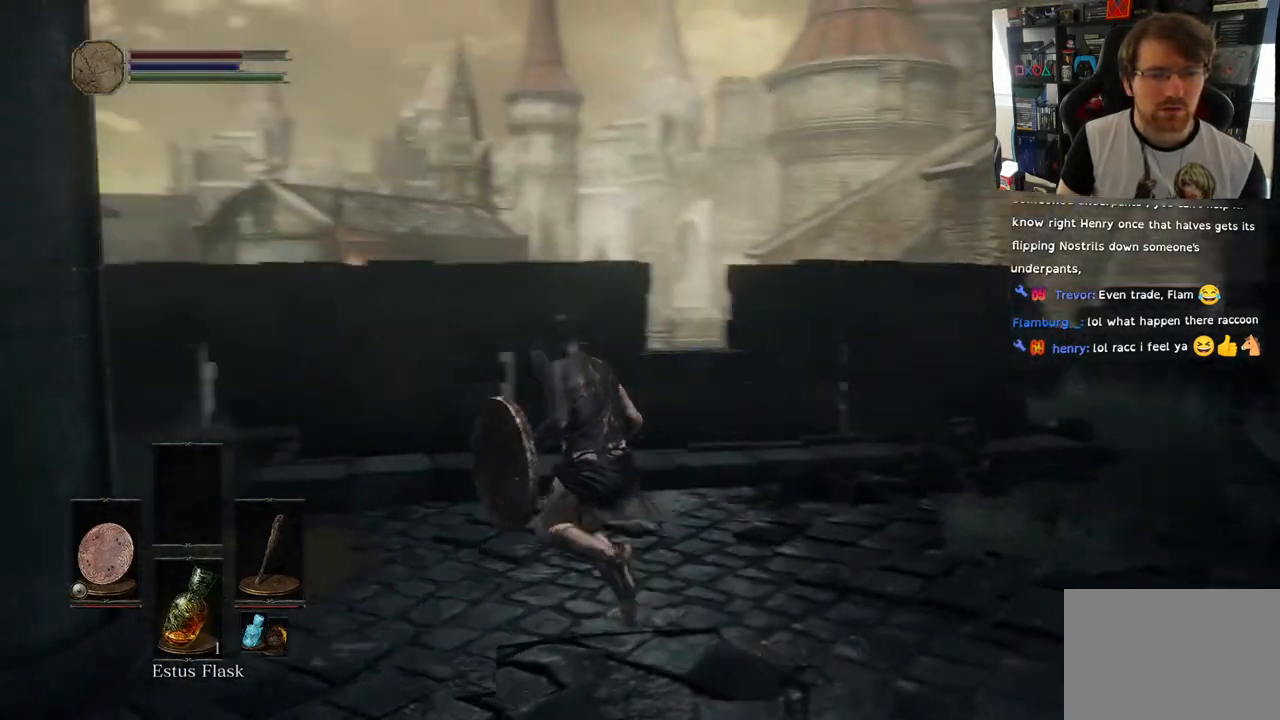
{"buttons": [], "left_stick": "left", "right_stick": "center", "events": [[217, "left_stick", "left"], [433, "right_stick", "center"]]}
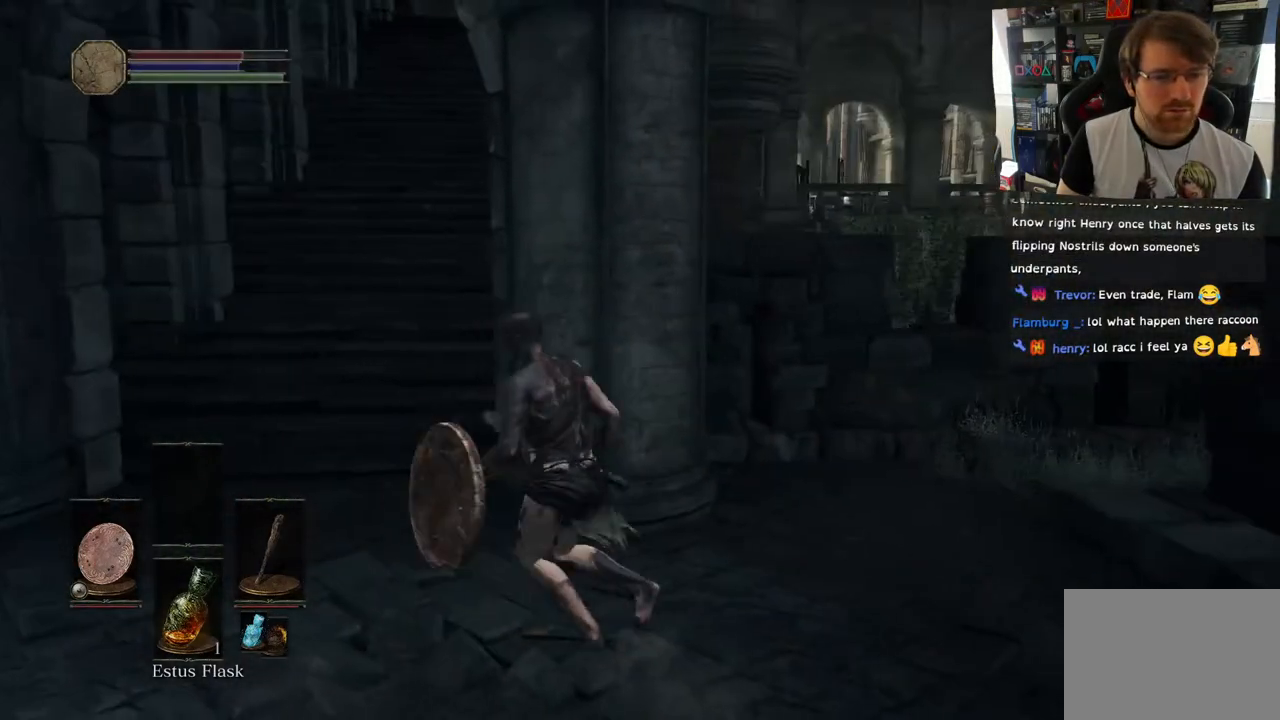
{"buttons": ["CIRCLE"], "left_stick": "up-left", "right_stick": "center", "events": [[117, "left_stick", "up-left"], [217, "CIRCLE", "down"]]}
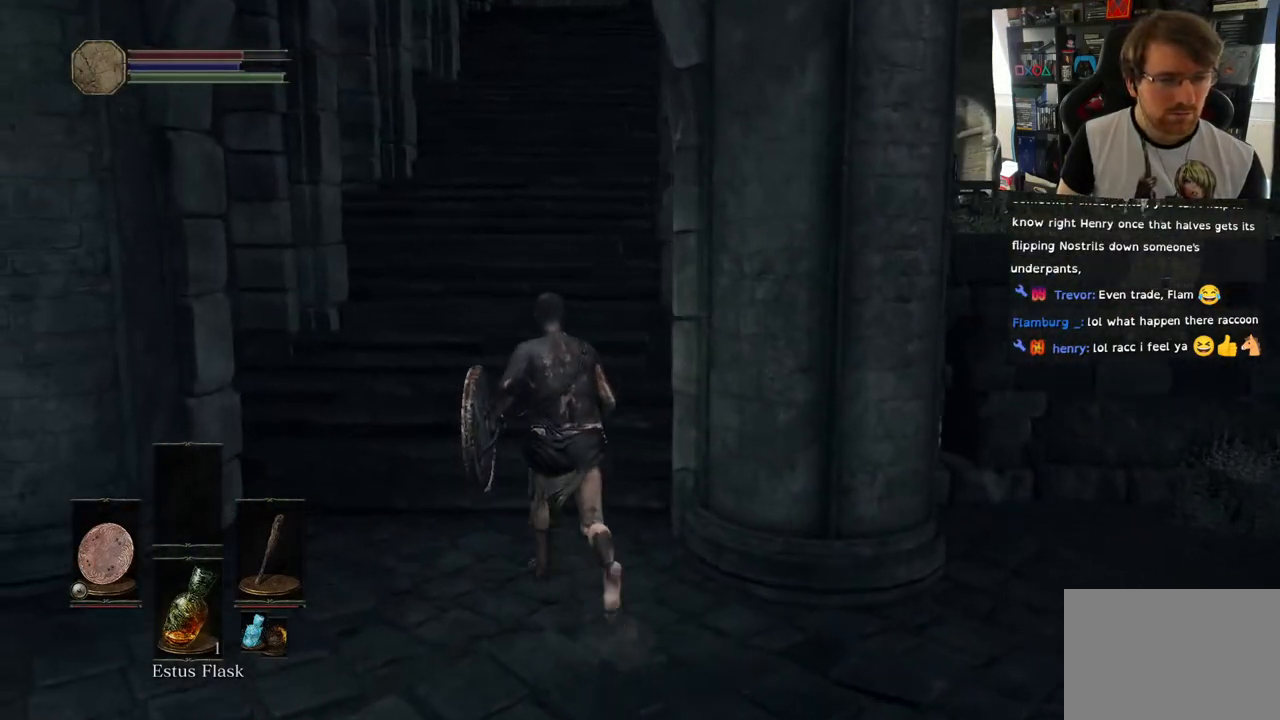
{"buttons": ["CIRCLE"], "left_stick": "up", "right_stick": "center", "events": [[417, "left_stick", "up"]]}
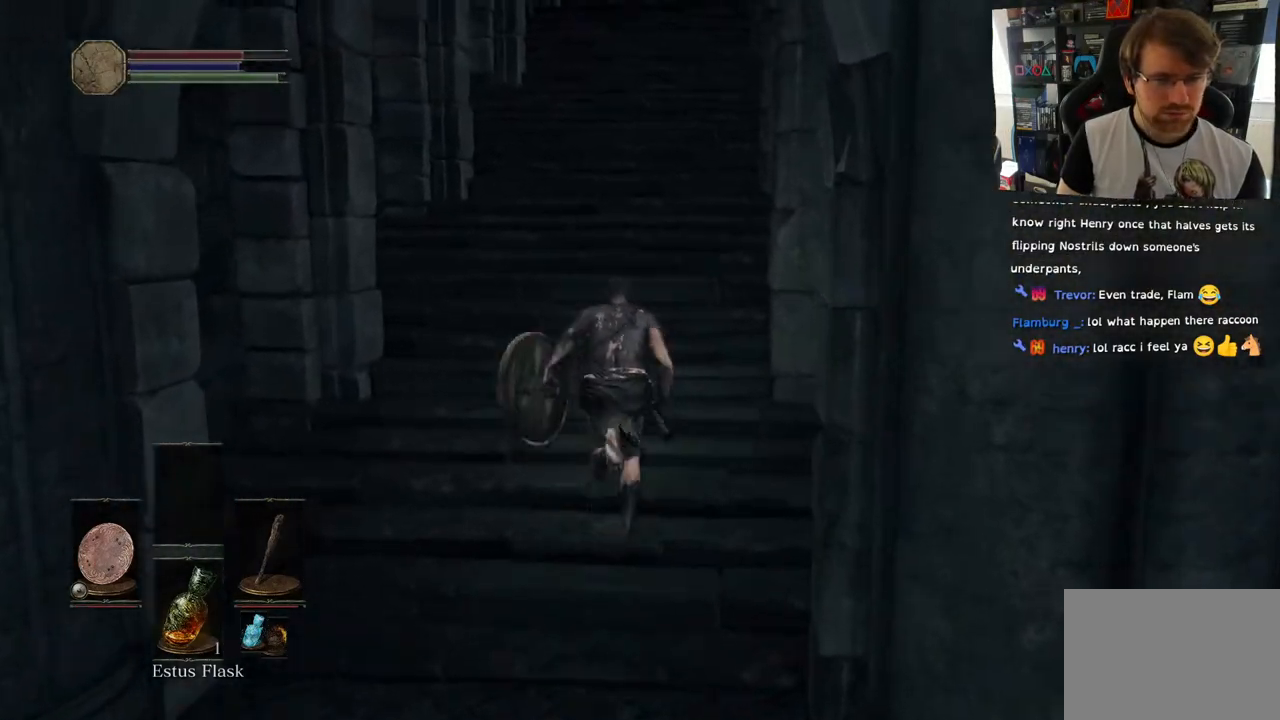
{"buttons": ["CIRCLE"], "left_stick": "up", "right_stick": "center", "events": []}
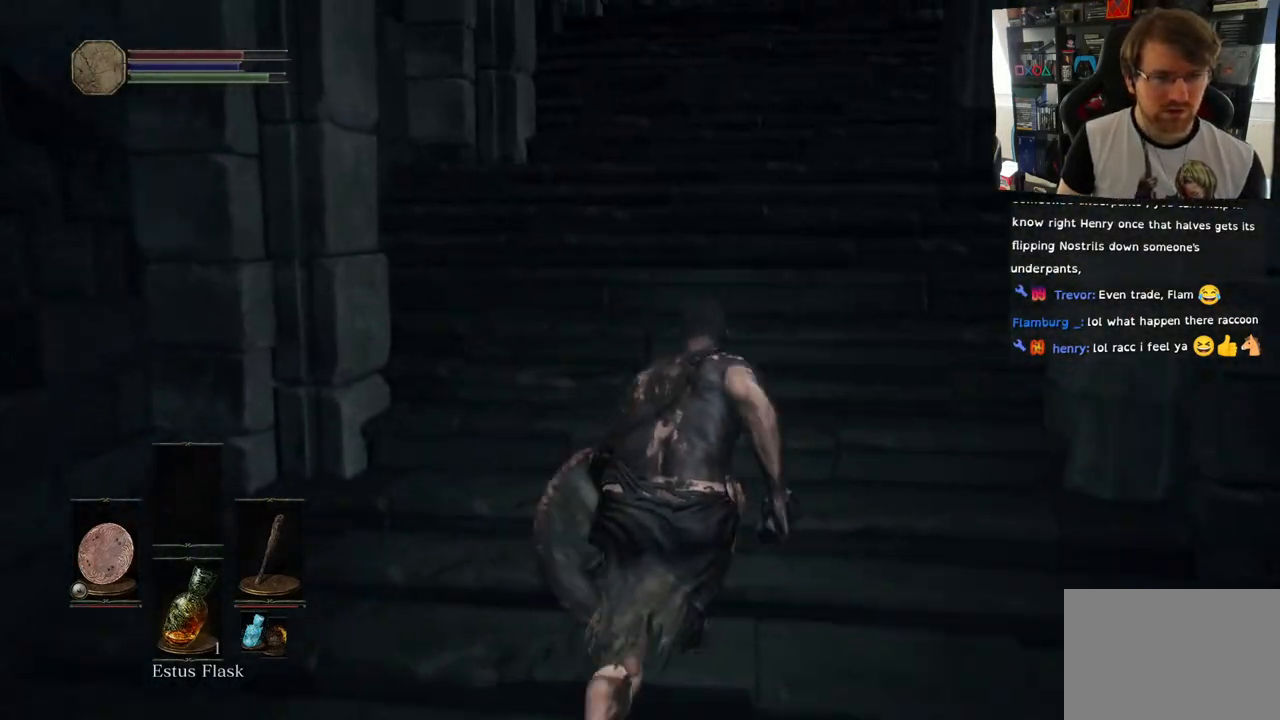
{"buttons": ["CIRCLE"], "left_stick": "up", "right_stick": "center", "events": []}
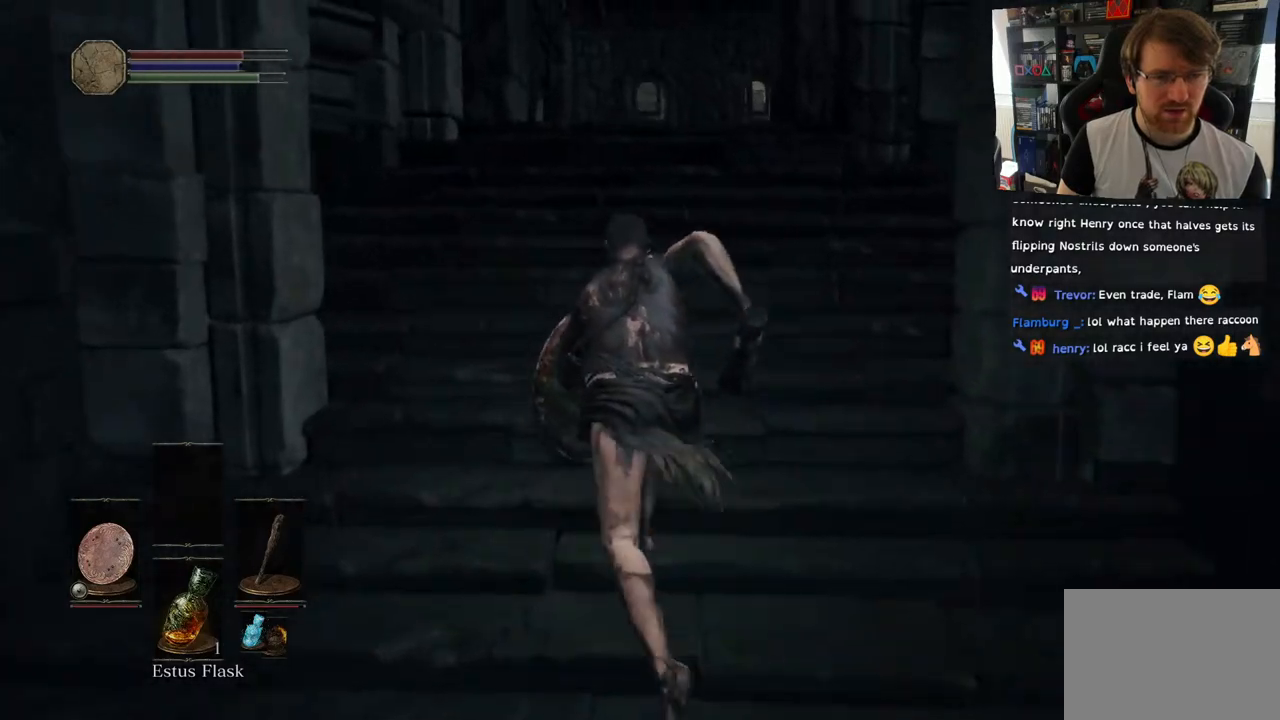
{"buttons": ["CIRCLE"], "left_stick": "up", "right_stick": "center", "events": []}
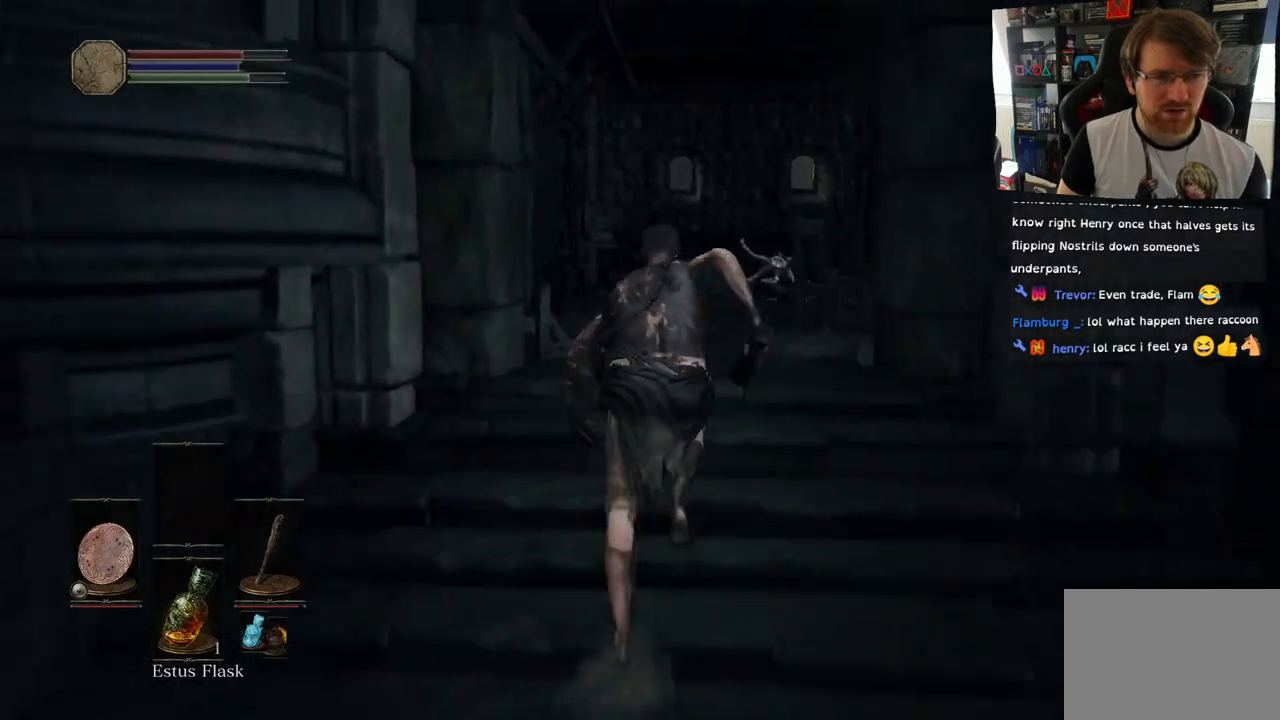
{"buttons": [], "left_stick": "up", "right_stick": "left", "events": [[133, "CIRCLE", "up"], [300, "right_stick", "left"]]}
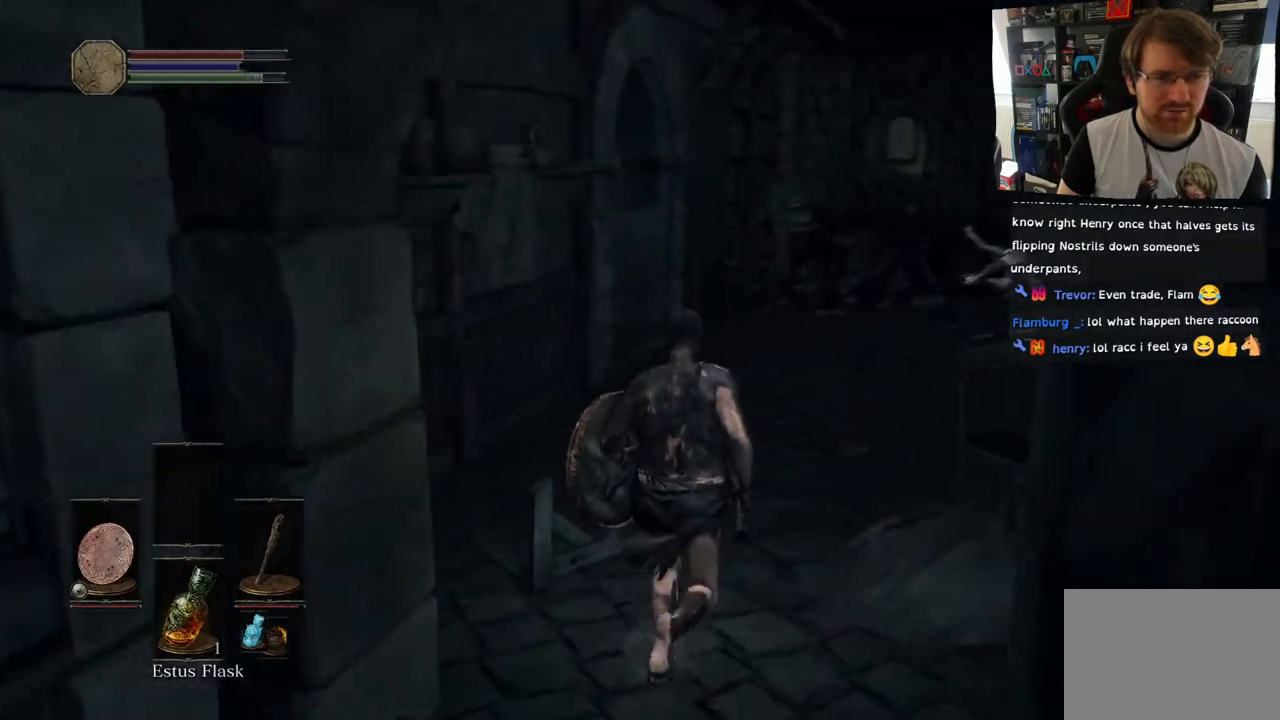
{"buttons": [], "left_stick": "up", "right_stick": "right", "events": [[150, "right_stick", "down-left"], [500, "right_stick", "right"]]}
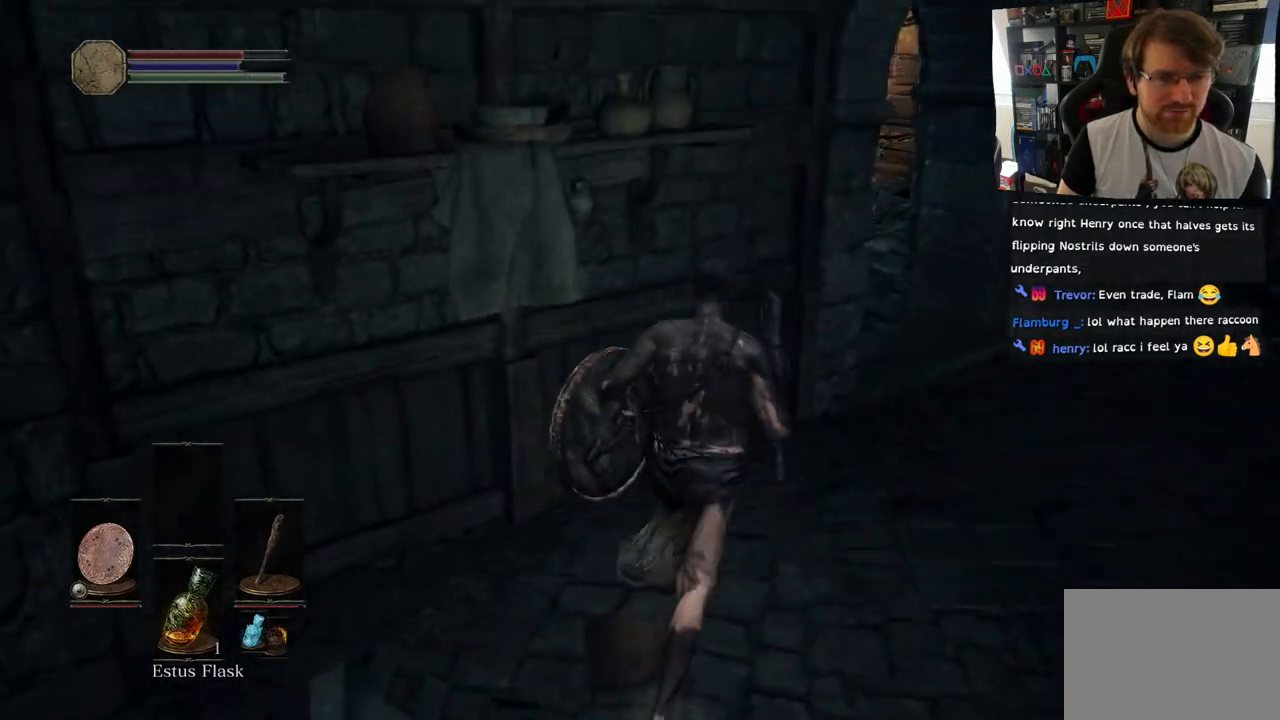
{"buttons": [], "left_stick": "up", "right_stick": "left", "events": [[300, "right_stick", "left"]]}